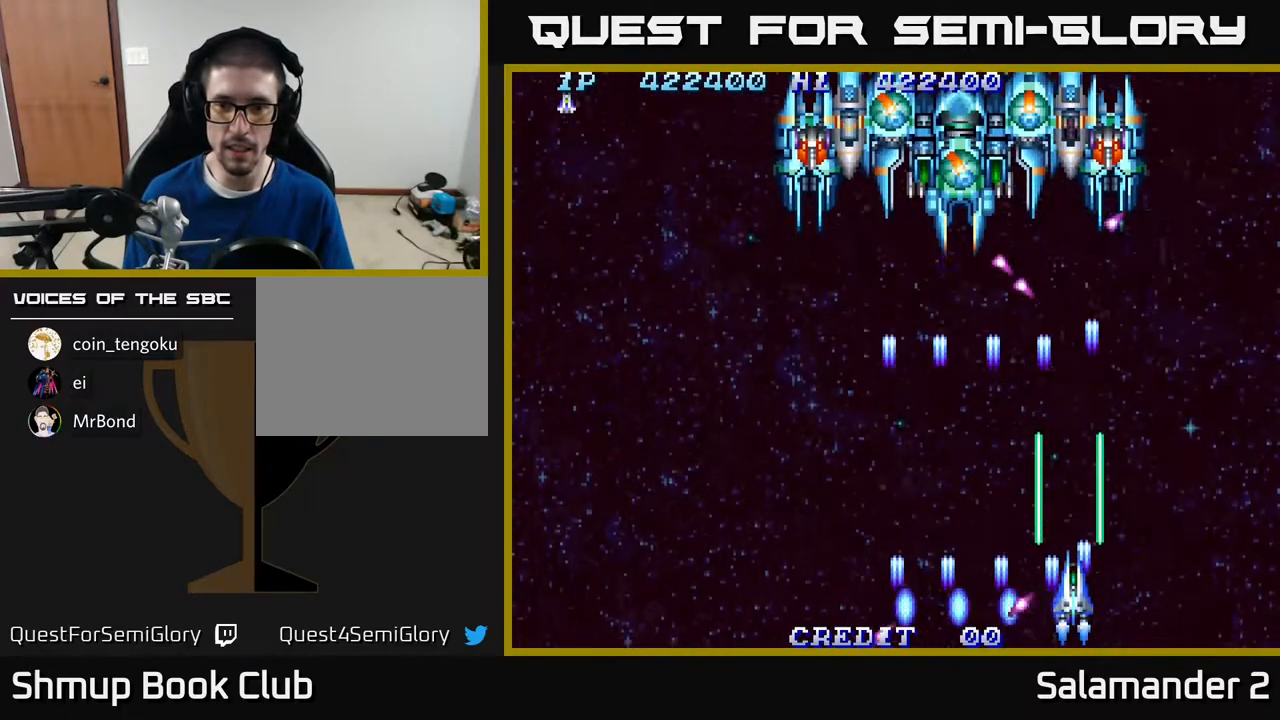
Gameplay with a controller (Xbox layout); each line is a JSON object with the inputs held at the frame after it. "events" lists button and stick changes between this image and that frame as [ms after this image, input, new state], when the widget could be followed in between. Not read: left_stick.
{"buttons": [], "right_stick": "center", "events": [[50, "DPAD_LEFT", "up"], [133, "A", "up"], [183, "A", "down"], [283, "A", "up"], [367, "A", "down"], [500, "A", "up"]]}
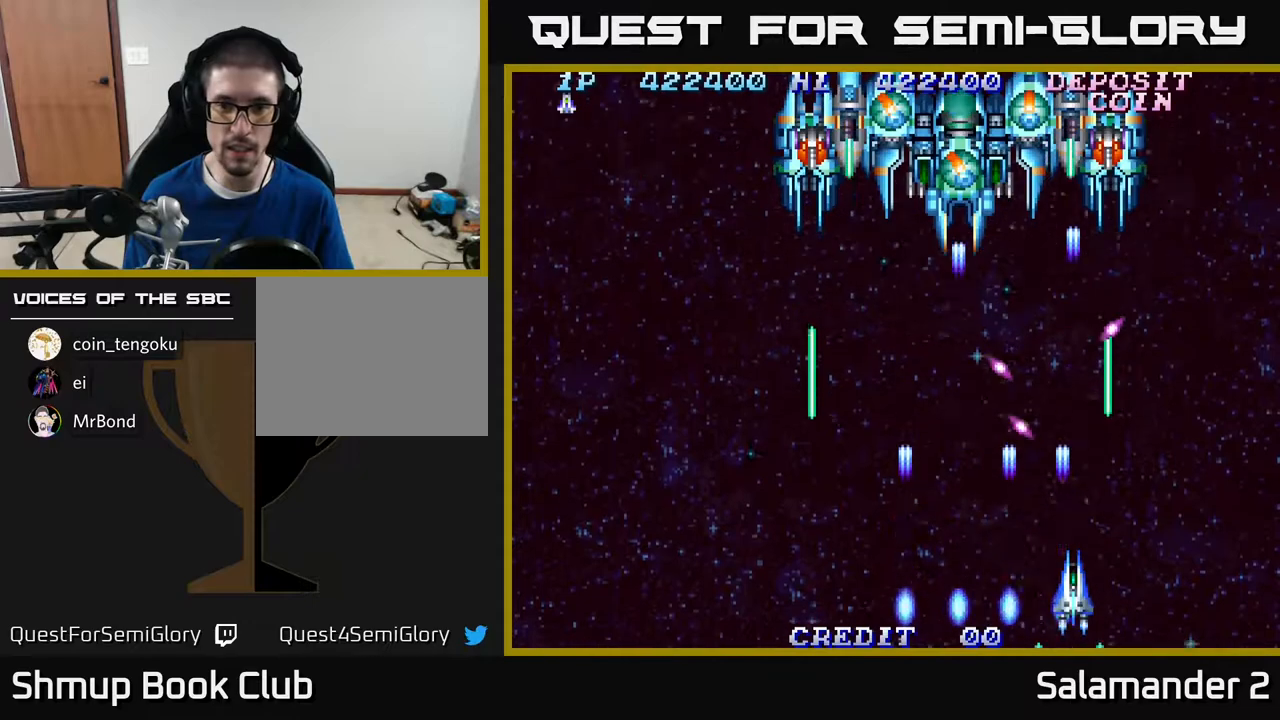
{"buttons": ["A", "DPAD_LEFT"], "right_stick": "center", "events": [[33, "DPAD_LEFT", "down"], [67, "A", "down"], [150, "A", "up"], [233, "A", "down"], [367, "A", "up"], [433, "A", "down"]]}
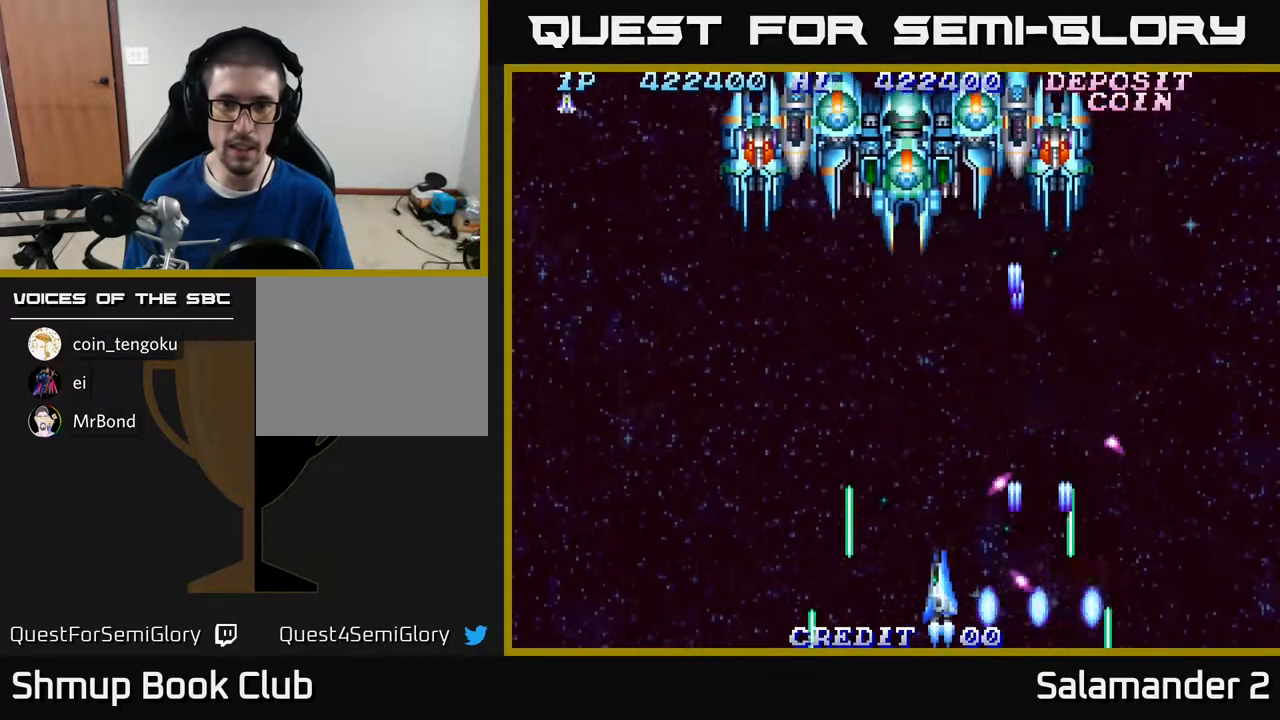
{"buttons": ["DPAD_LEFT"], "right_stick": "center", "events": [[33, "A", "up"], [50, "DPAD_LEFT", "up"], [117, "A", "down"], [200, "DPAD_LEFT", "down"], [267, "A", "up"], [333, "A", "down"], [333, "DPAD_LEFT", "up"], [433, "A", "up"], [467, "DPAD_LEFT", "down"]]}
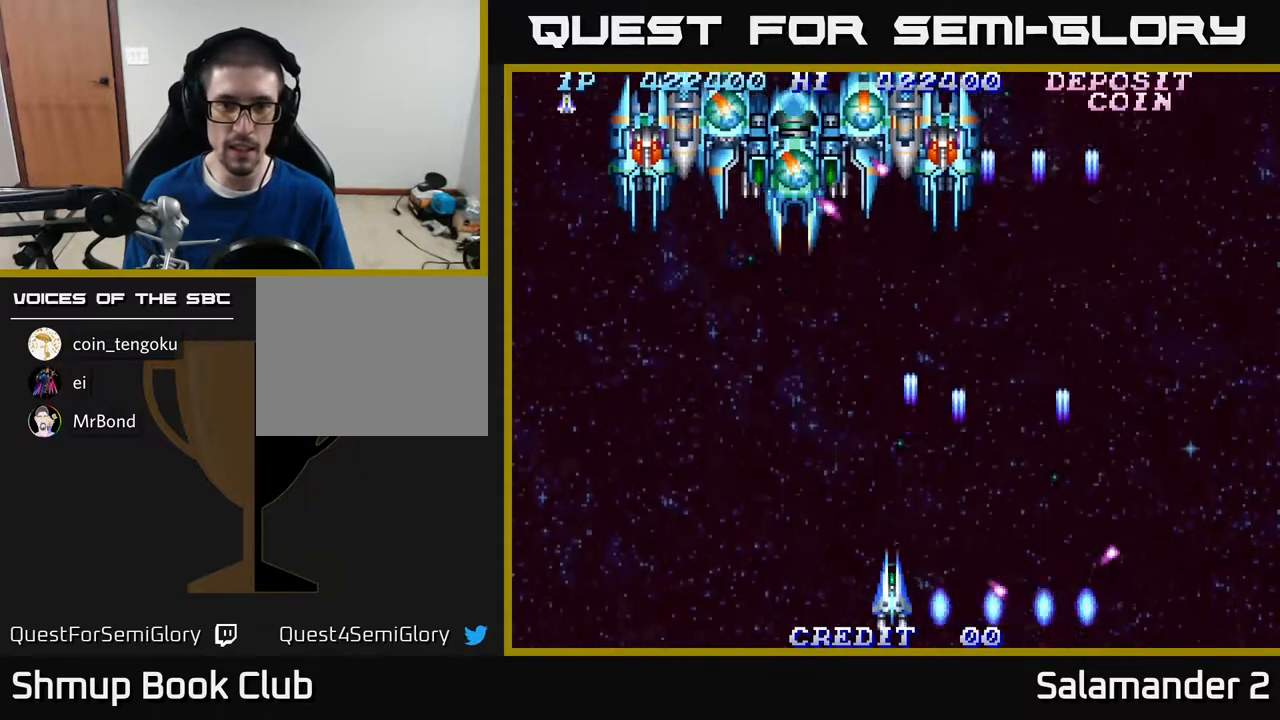
{"buttons": ["A"], "right_stick": "center", "events": [[17, "A", "down"], [117, "A", "up"], [150, "DPAD_LEFT", "up"], [217, "A", "down"], [250, "DPAD_LEFT", "down"], [333, "A", "up"], [383, "DPAD_LEFT", "up"], [400, "A", "down"]]}
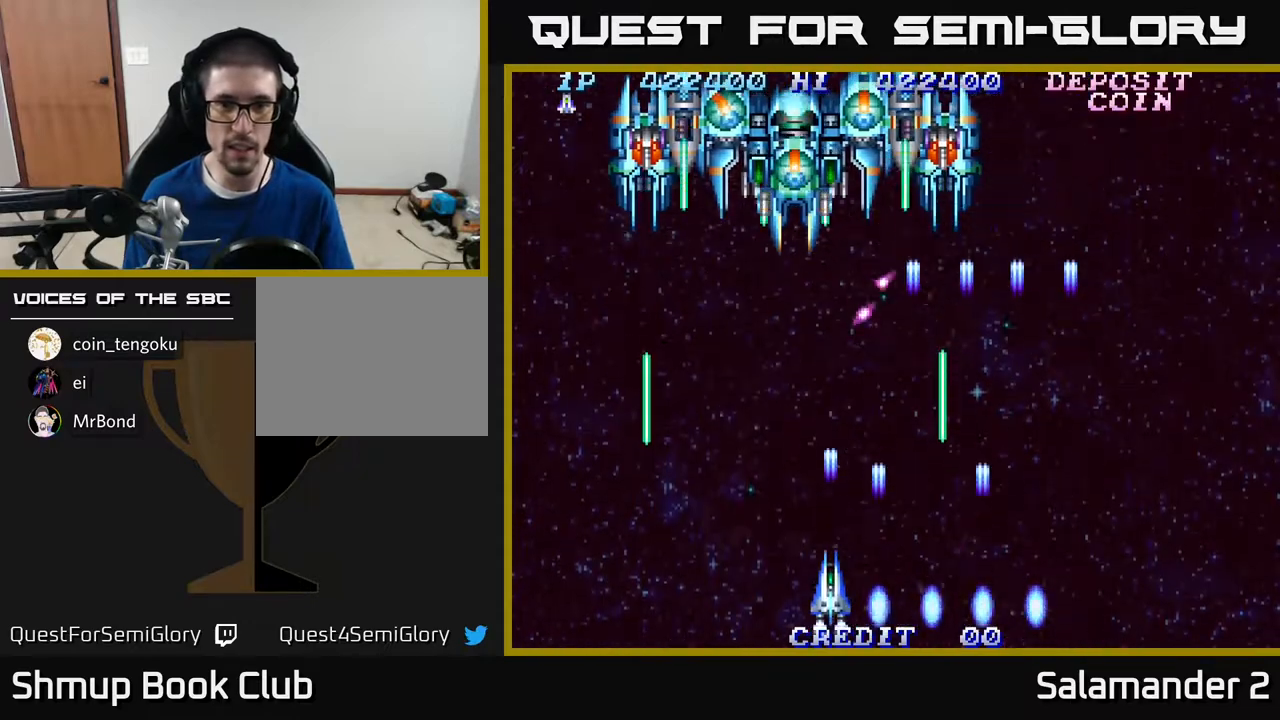
{"buttons": ["A"], "right_stick": "center", "events": [[17, "A", "up"], [100, "A", "down"], [167, "DPAD_LEFT", "down"], [200, "DPAD_LEFT", "up"], [217, "A", "up"], [283, "A", "down"], [400, "A", "up"], [483, "A", "down"]]}
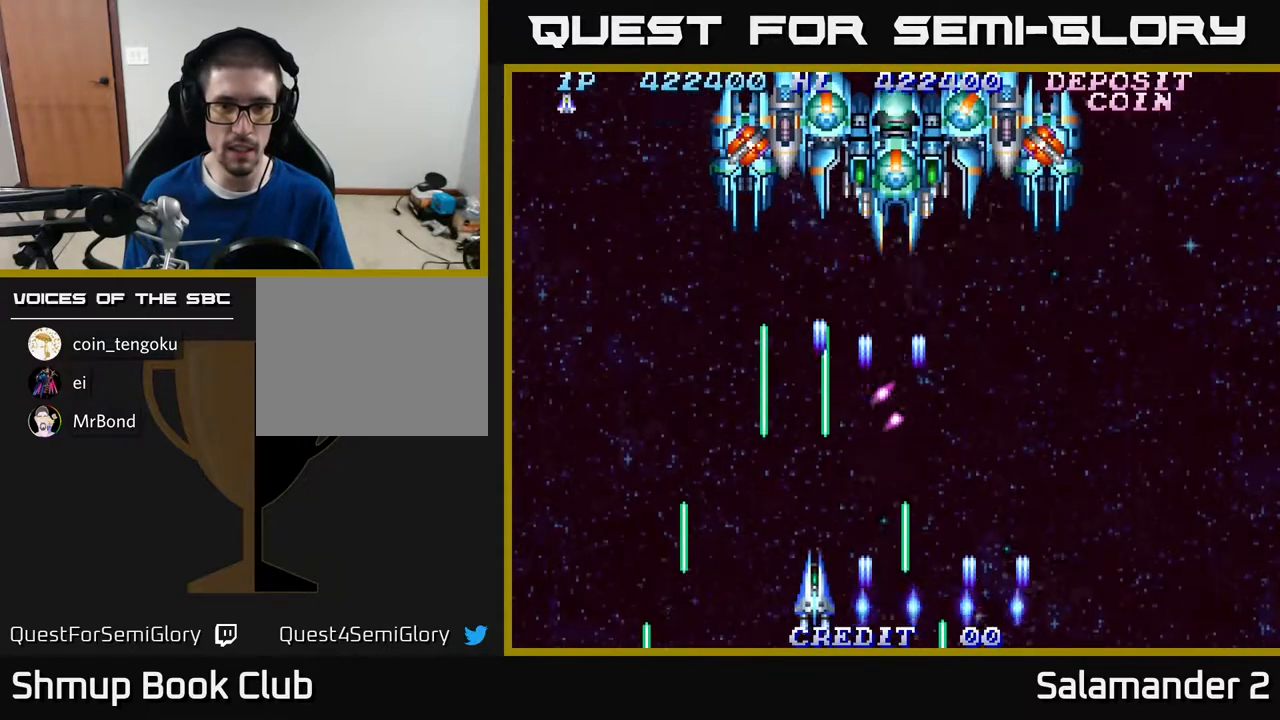
{"buttons": [], "right_stick": "center", "events": [[33, "DPAD_LEFT", "down"], [67, "DPAD_LEFT", "up"], [100, "A", "up"], [167, "A", "down"], [300, "A", "up"], [383, "A", "down"], [483, "A", "up"]]}
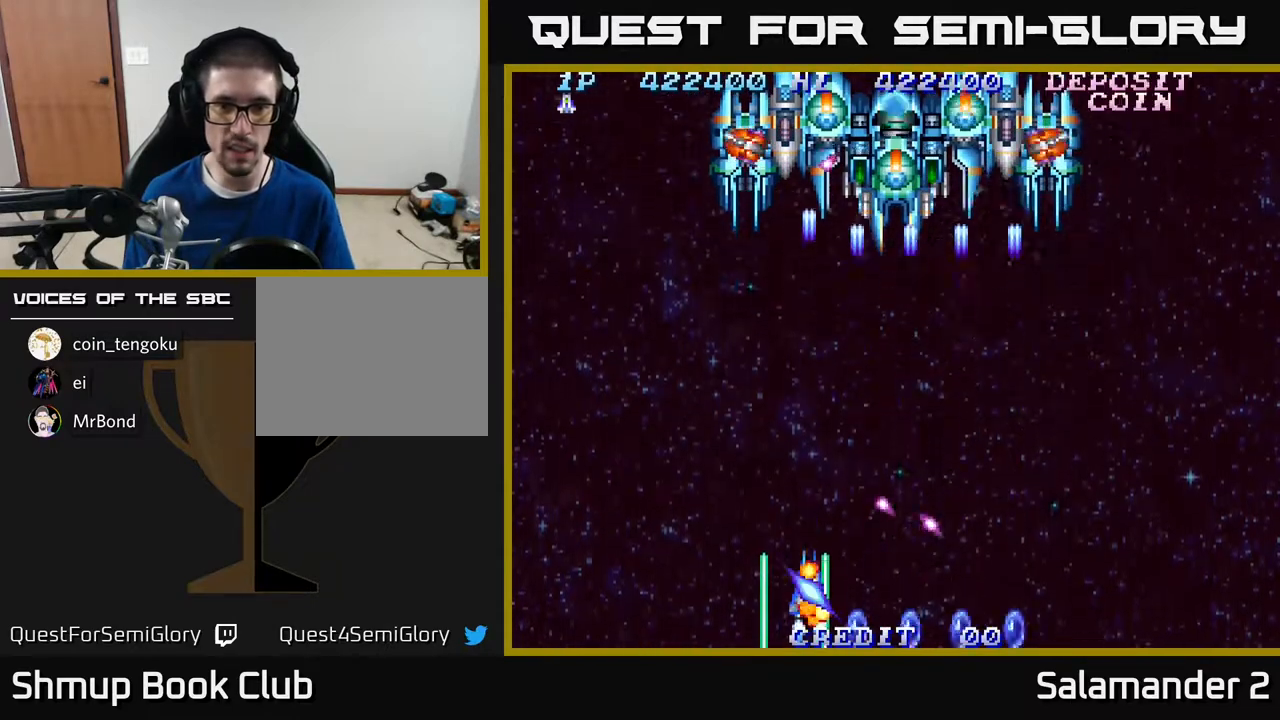
{"buttons": [], "right_stick": "center", "events": [[50, "A", "down"], [167, "A", "up"], [250, "A", "down"], [367, "A", "up"], [383, "A", "down"], [500, "A", "up"]]}
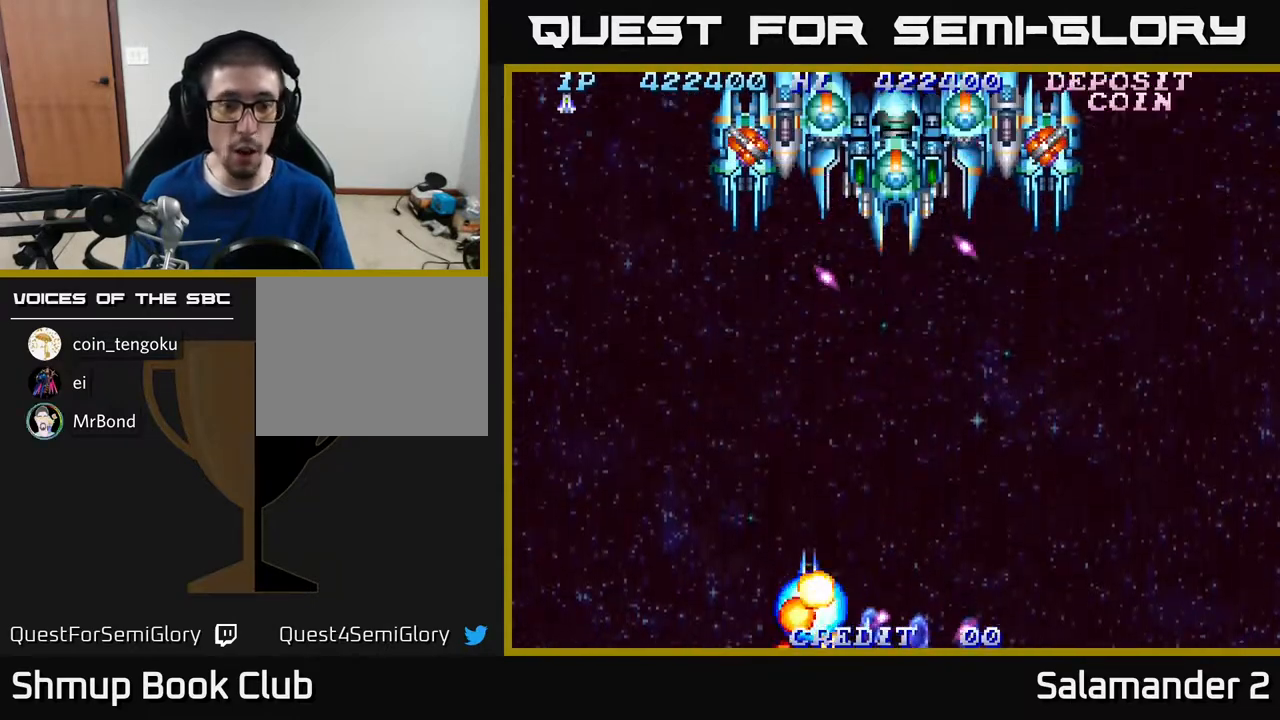
{"buttons": ["A"], "right_stick": "center", "events": [[67, "A", "down"], [217, "A", "up"], [283, "A", "down"], [383, "A", "up"], [450, "A", "down"]]}
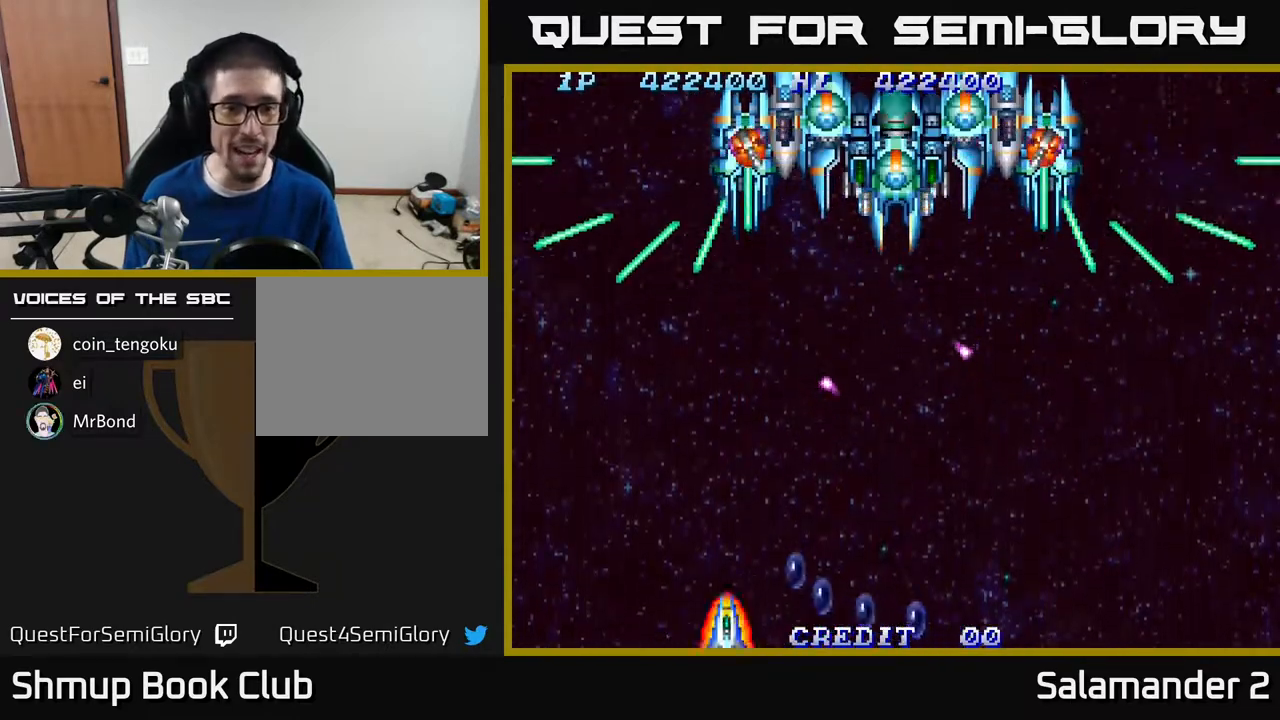
{"buttons": ["DPAD_UP", "DPAD_LEFT"], "right_stick": "center", "events": [[83, "A", "up"], [83, "DPAD_LEFT", "down"], [167, "A", "down"], [250, "DPAD_UP", "down"], [267, "A", "up"], [333, "A", "down"], [467, "A", "up"]]}
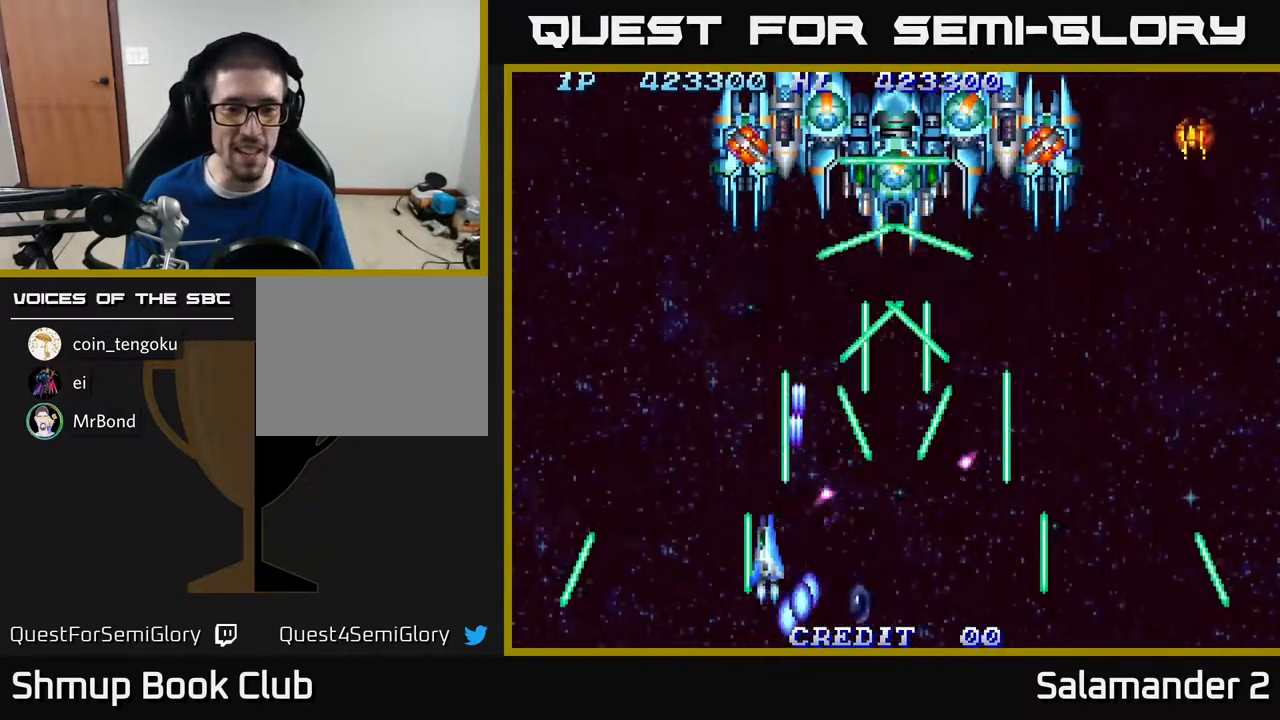
{"buttons": ["DPAD_UP", "DPAD_RIGHT"], "right_stick": "center"}
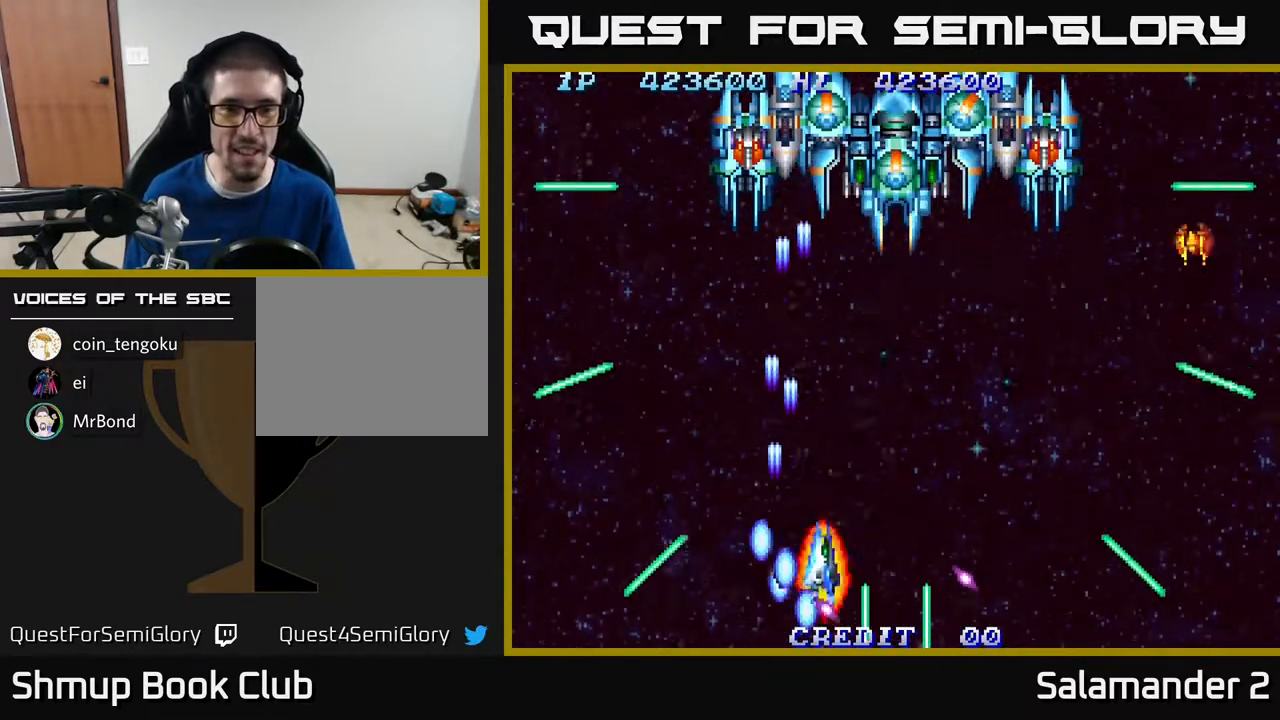
{"buttons": ["DPAD_UP", "DPAD_RIGHT"], "right_stick": "center", "events": [[33, "A", "down"], [100, "A", "up"], [150, "A", "down"], [250, "A", "up"], [317, "A", "down"], [383, "A", "up"], [417, "A", "down"], [500, "A", "up"]]}
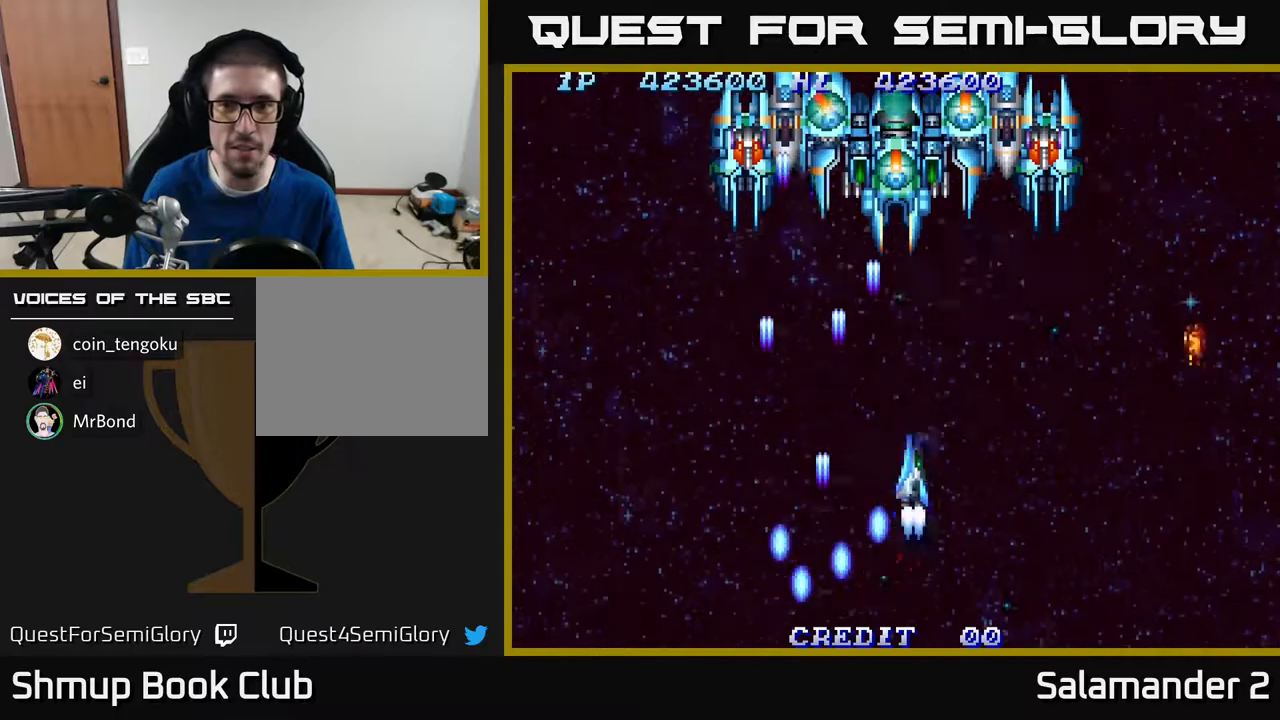
{"buttons": ["A", "DPAD_DOWN", "DPAD_RIGHT"], "right_stick": "center", "events": [[67, "A", "down"], [150, "A", "up"], [183, "DPAD_UP", "up"], [217, "DPAD_DOWN", "down"], [250, "A", "down"], [333, "A", "up"], [383, "DPAD_DOWN", "up"], [400, "A", "down"], [467, "DPAD_DOWN", "down"]]}
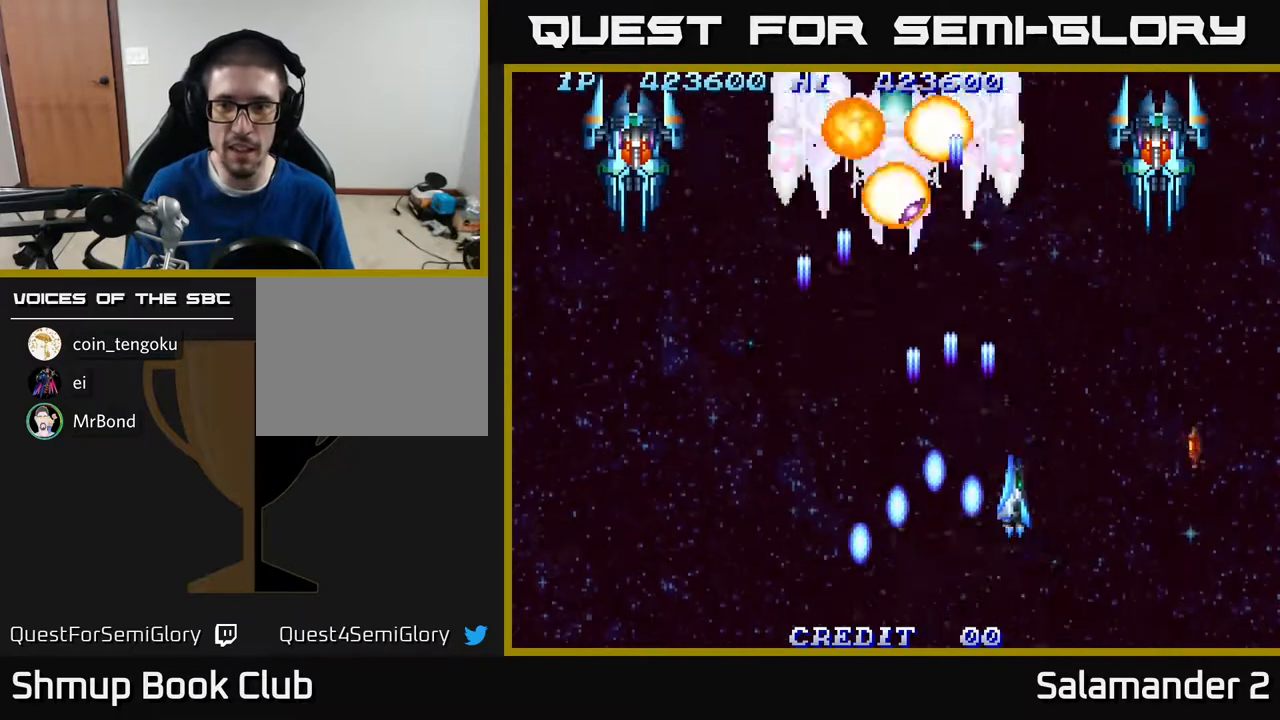
{"buttons": ["A", "DPAD_DOWN", "DPAD_RIGHT"], "right_stick": "center", "events": [[17, "A", "up"], [83, "A", "down"], [200, "A", "up"], [250, "A", "down"], [383, "A", "up"], [450, "A", "down"]]}
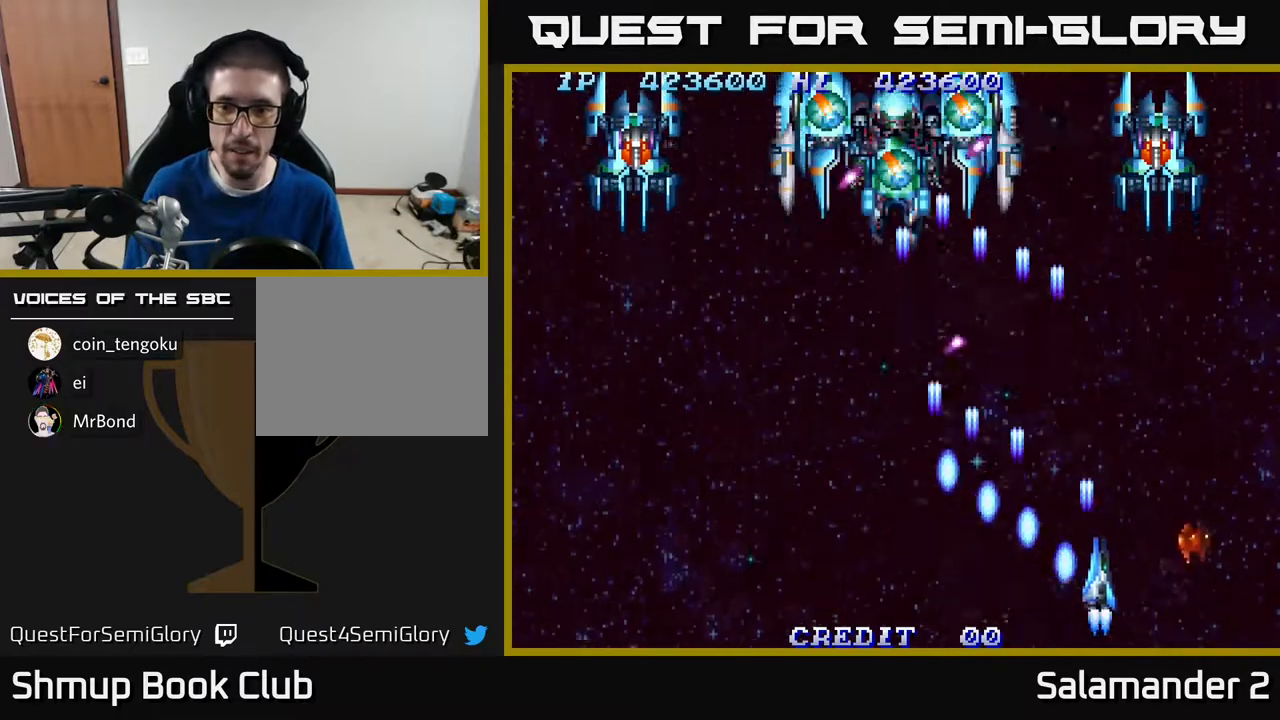
{"buttons": ["A", "DPAD_DOWN", "DPAD_RIGHT"], "right_stick": "center", "events": [[17, "DPAD_DOWN", "up"], [83, "A", "up"], [117, "A", "down"], [150, "DPAD_DOWN", "down"], [233, "A", "up"], [300, "A", "down"], [300, "DPAD_DOWN", "up"], [383, "A", "up"], [450, "DPAD_DOWN", "down"], [467, "A", "down"]]}
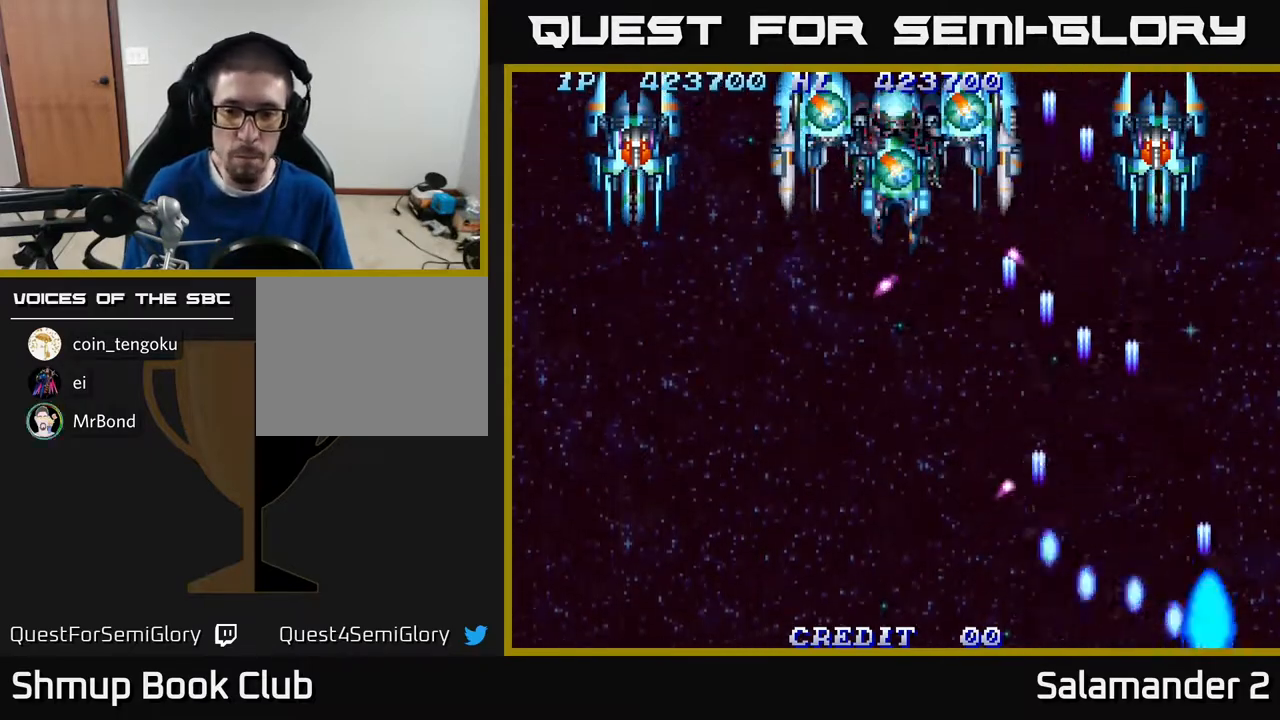
{"buttons": ["A", "DPAD_LEFT"], "right_stick": "center"}
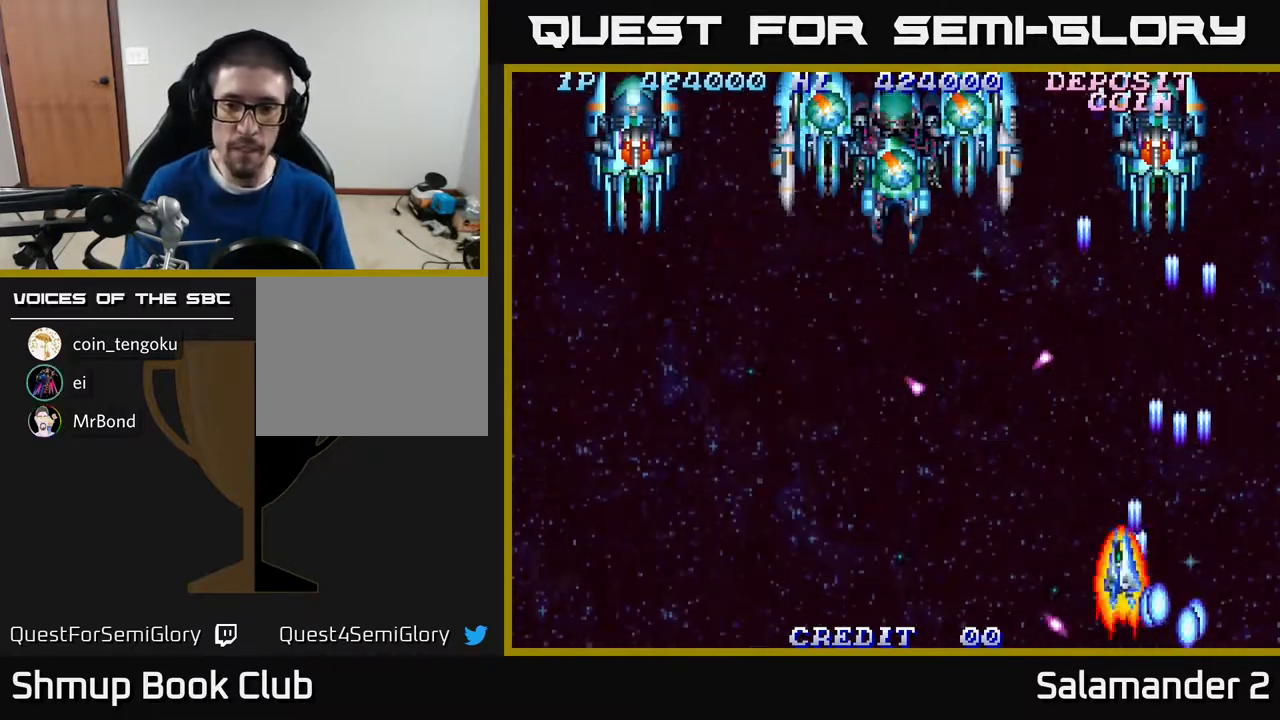
{"buttons": ["A", "DPAD_LEFT"], "right_stick": "center", "events": [[50, "A", "up"], [150, "A", "down"], [217, "A", "up"], [300, "A", "down"], [367, "A", "up"], [433, "A", "down"]]}
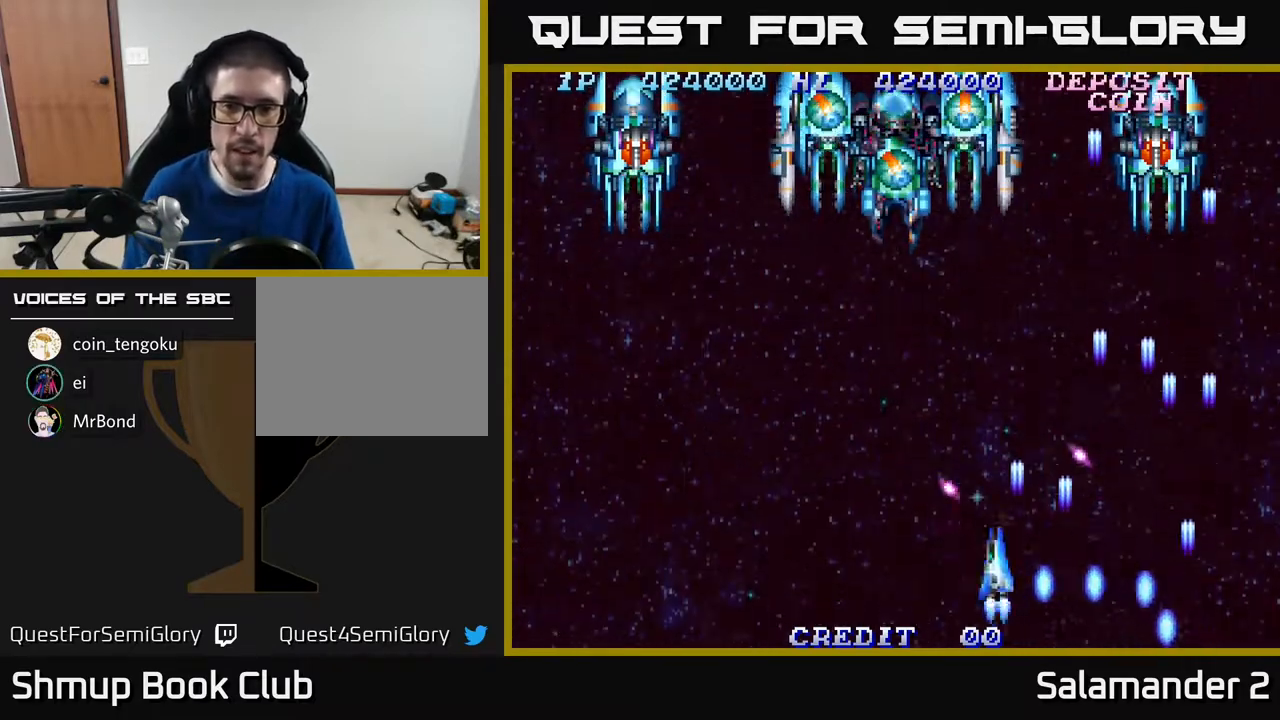
{"buttons": ["A", "DPAD_LEFT"], "right_stick": "center", "events": [[17, "A", "up"], [67, "DPAD_DOWN", "down"], [117, "A", "down"], [200, "A", "up"], [217, "DPAD_DOWN", "up"], [283, "A", "down"], [367, "A", "up"], [450, "A", "down"]]}
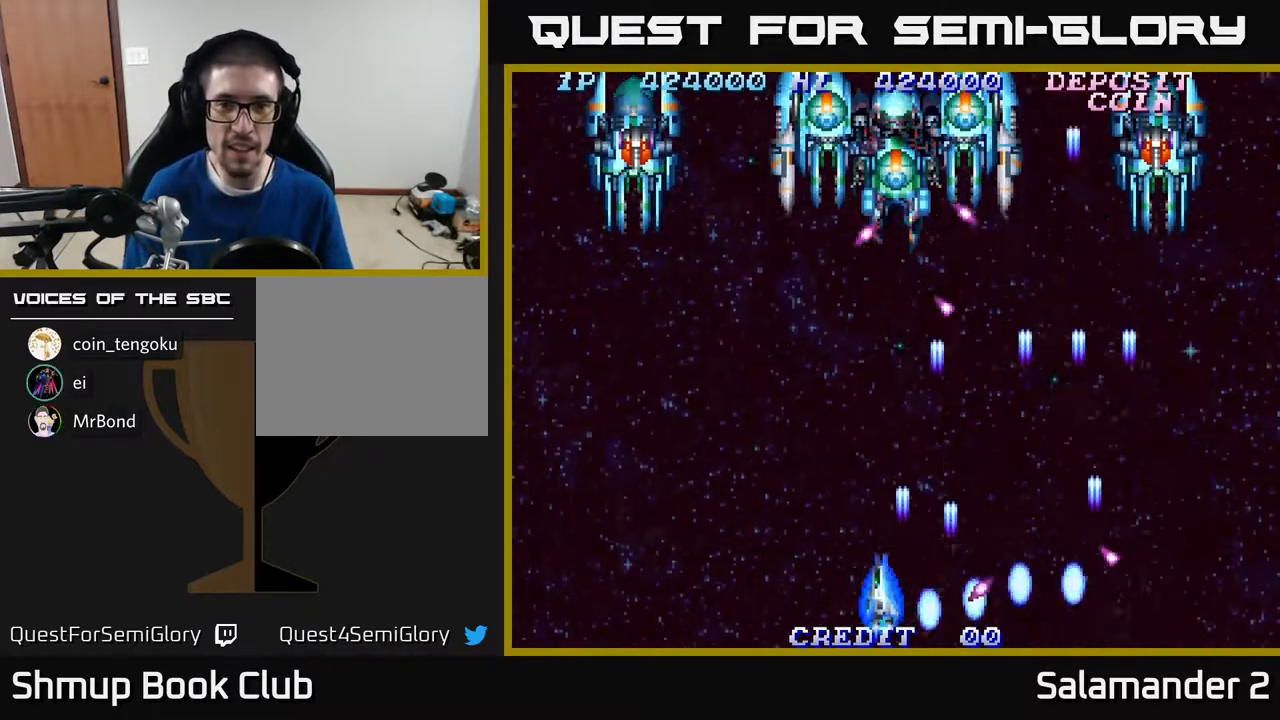
{"buttons": [], "right_stick": "center", "events": [[17, "A", "up"], [83, "A", "down"], [83, "DPAD_LEFT", "up"], [83, "DPAD_UP", "down"], [133, "DPAD_UP", "up"], [150, "A", "up"], [233, "A", "down"], [317, "A", "up"], [400, "A", "down"], [450, "A", "up"]]}
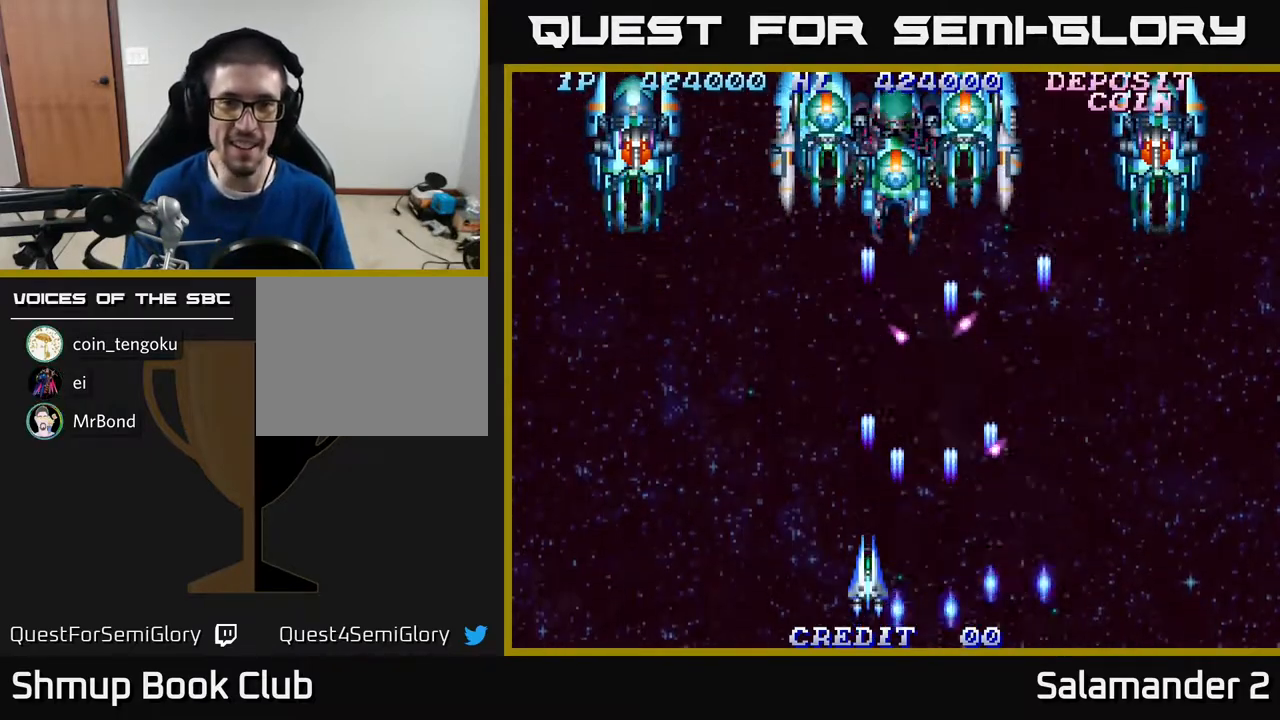
{"buttons": ["A"], "right_stick": "center", "events": [[33, "A", "down"], [83, "A", "up"], [167, "A", "down"], [250, "A", "up"], [333, "A", "down"], [383, "A", "up"], [467, "A", "down"]]}
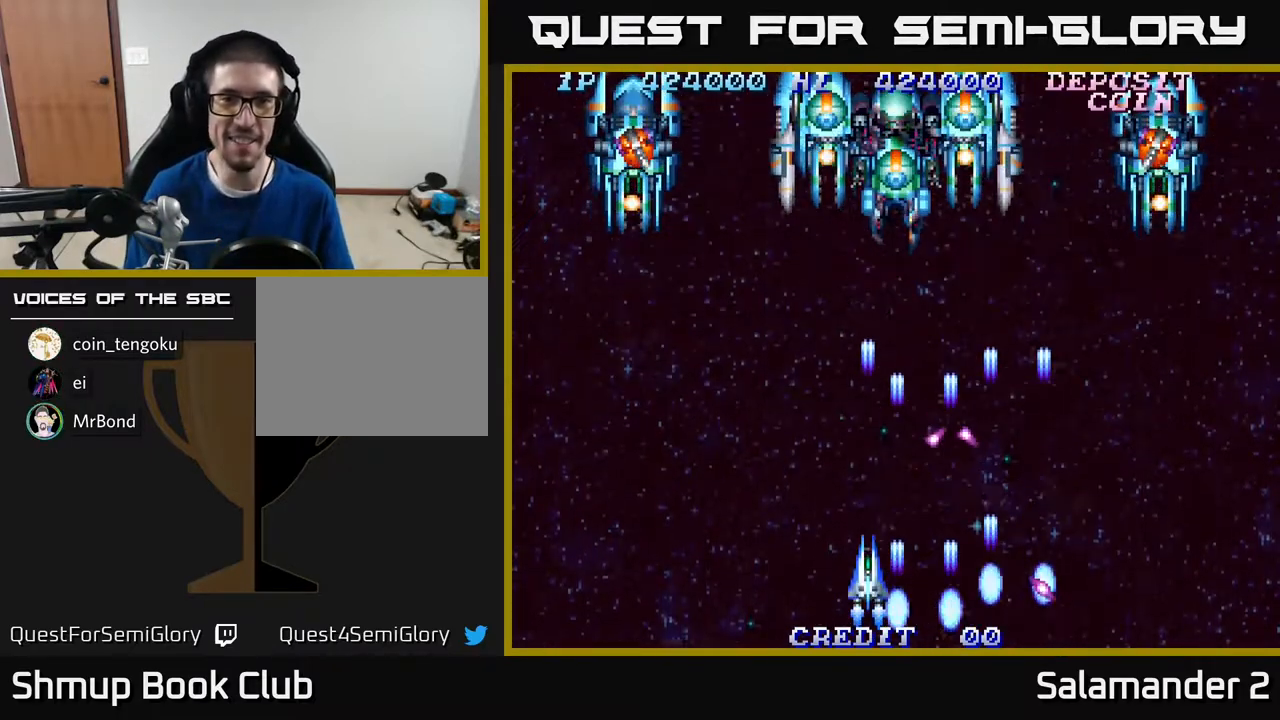
{"buttons": ["DPAD_LEFT"], "right_stick": "center", "events": [[17, "A", "up"], [117, "A", "down"], [183, "A", "up"], [283, "A", "down"], [333, "A", "up"], [333, "DPAD_LEFT", "down"], [400, "A", "down"], [500, "A", "up"]]}
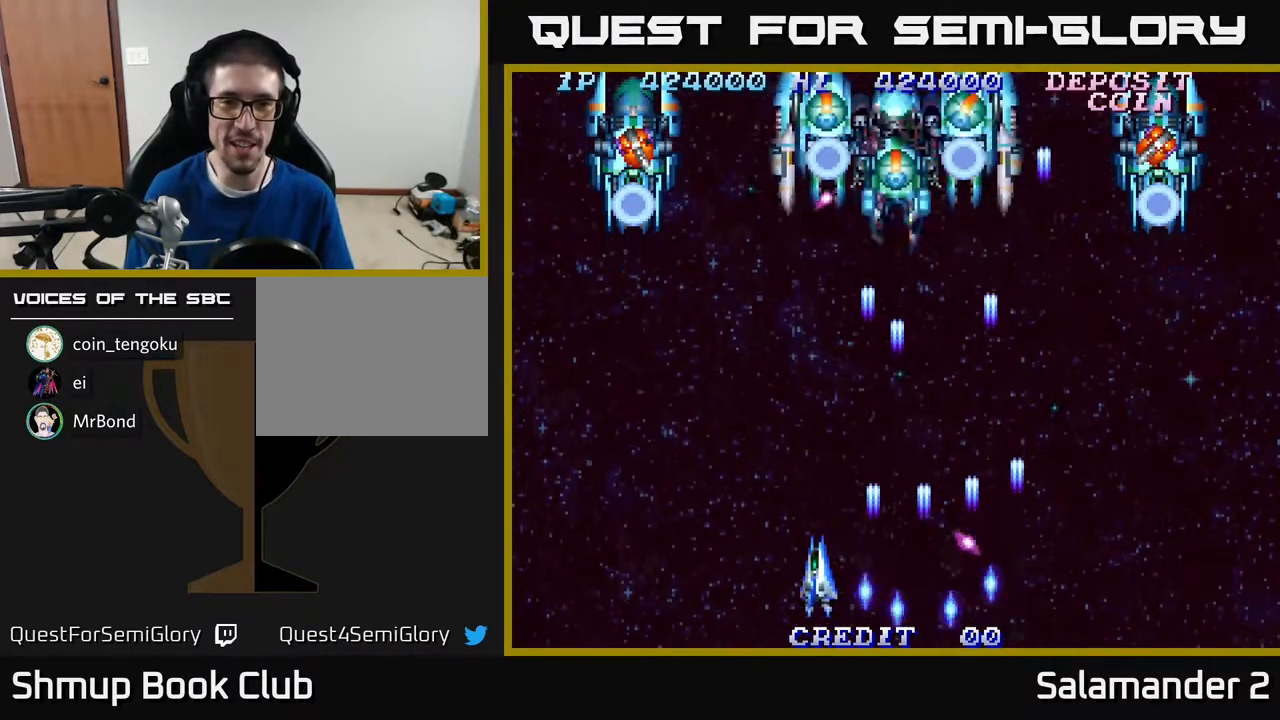
{"buttons": [], "right_stick": "center", "events": [[100, "A", "down"], [183, "A", "up"], [250, "DPAD_LEFT", "up"], [267, "A", "down"], [350, "A", "up"], [400, "A", "down"], [500, "A", "up"]]}
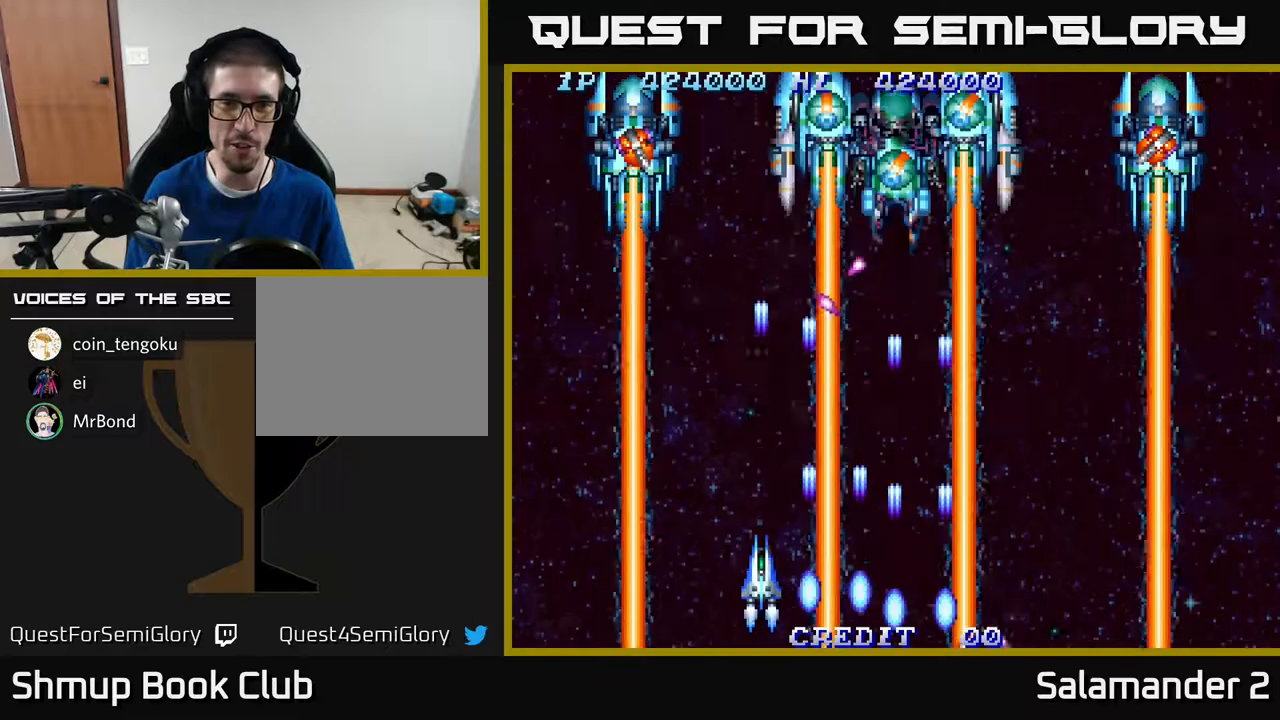
{"buttons": [], "right_stick": "center", "events": [[83, "A", "down"], [133, "A", "up"], [233, "A", "down"], [300, "A", "up"], [400, "A", "down"], [450, "DPAD_LEFT", "down"], [483, "A", "up"], [483, "DPAD_LEFT", "up"]]}
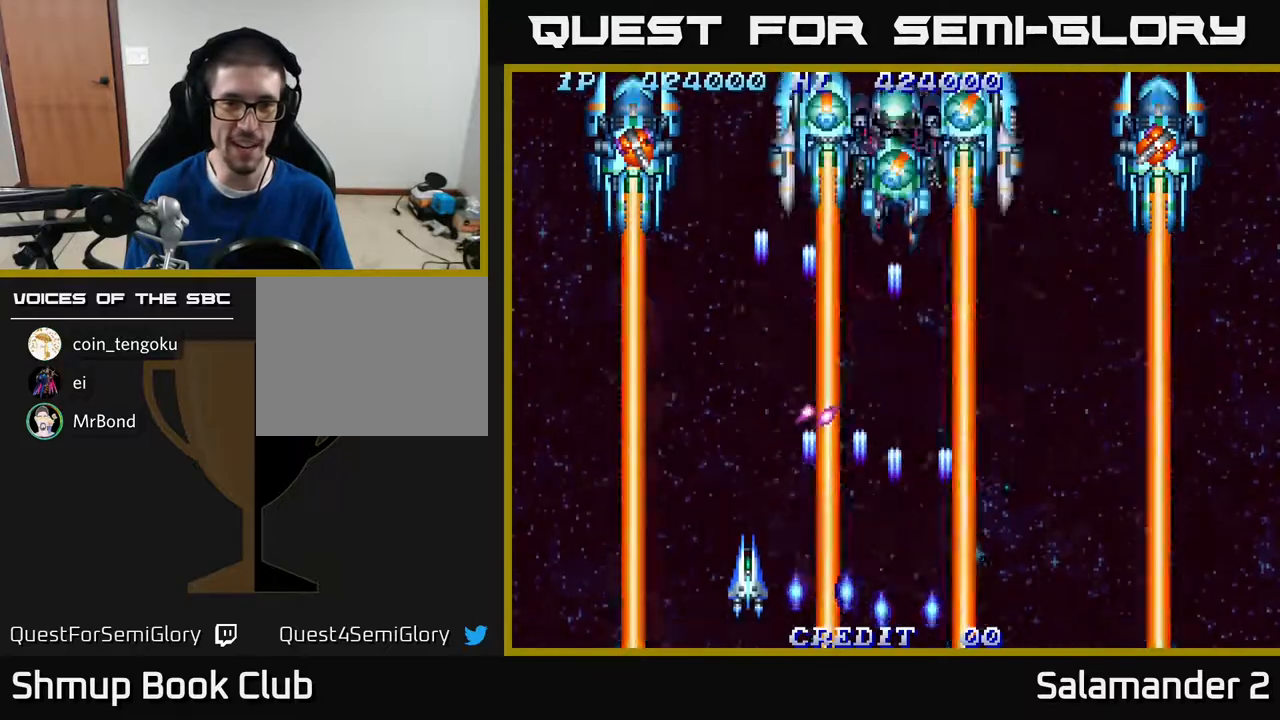
{"buttons": ["A", "DPAD_UP"], "right_stick": "center", "events": [[67, "A", "down"], [117, "DPAD_LEFT", "down"], [167, "A", "up"], [183, "DPAD_UP", "down"], [267, "A", "down"], [267, "DPAD_LEFT", "up"], [383, "A", "up"], [417, "A", "down"]]}
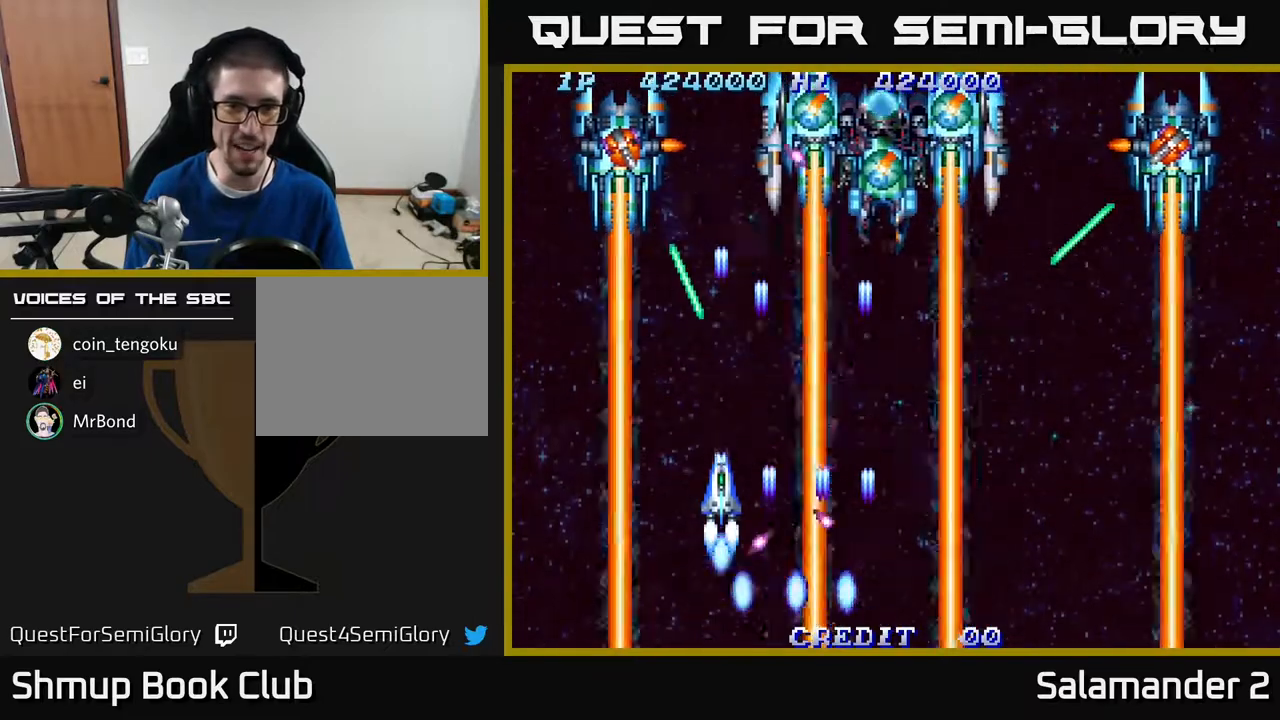
{"buttons": ["A"], "right_stick": "center", "events": [[50, "A", "up"], [100, "A", "down"], [150, "DPAD_UP", "up"], [233, "A", "up"], [267, "DPAD_LEFT", "down"], [283, "A", "down"], [300, "DPAD_DOWN", "down"], [367, "DPAD_DOWN", "up"], [383, "A", "up"], [383, "DPAD_LEFT", "up"], [450, "A", "down"]]}
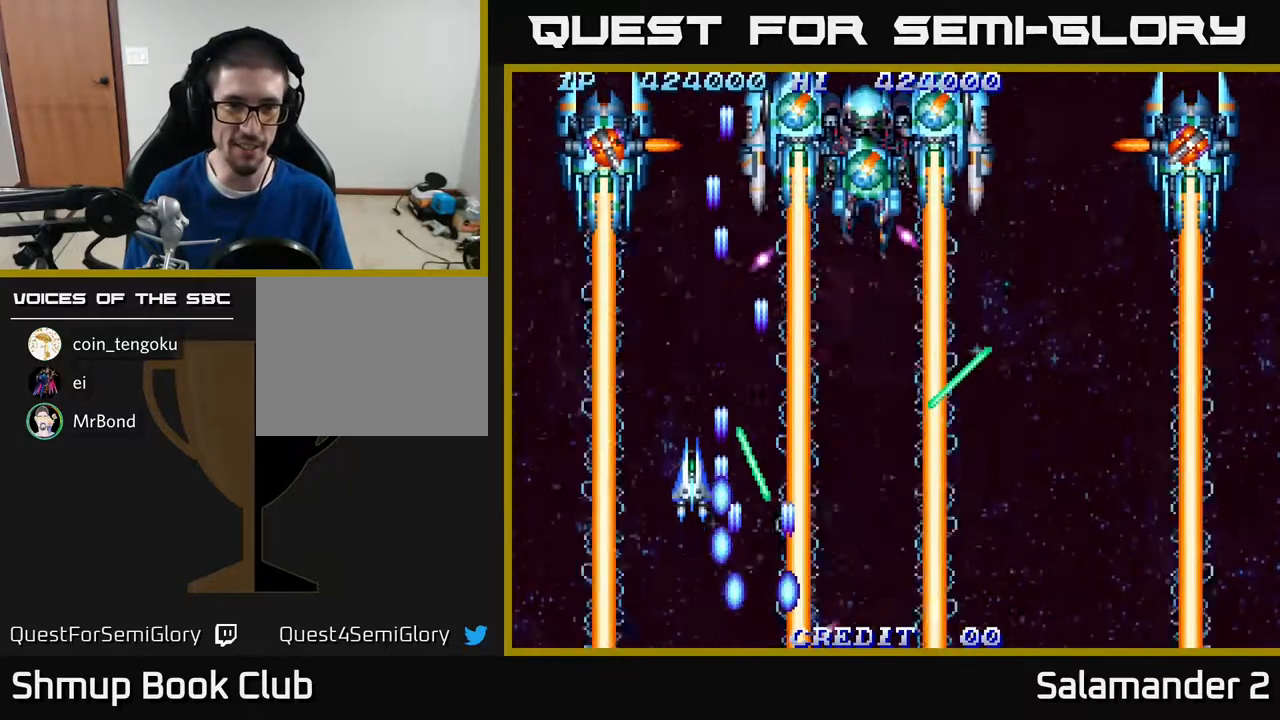
{"buttons": ["A"], "right_stick": "center", "events": [[83, "A", "up"], [150, "A", "down"], [217, "A", "up"], [283, "A", "down"], [383, "A", "up"], [400, "DPAD_LEFT", "down"], [483, "A", "down"], [500, "DPAD_LEFT", "up"]]}
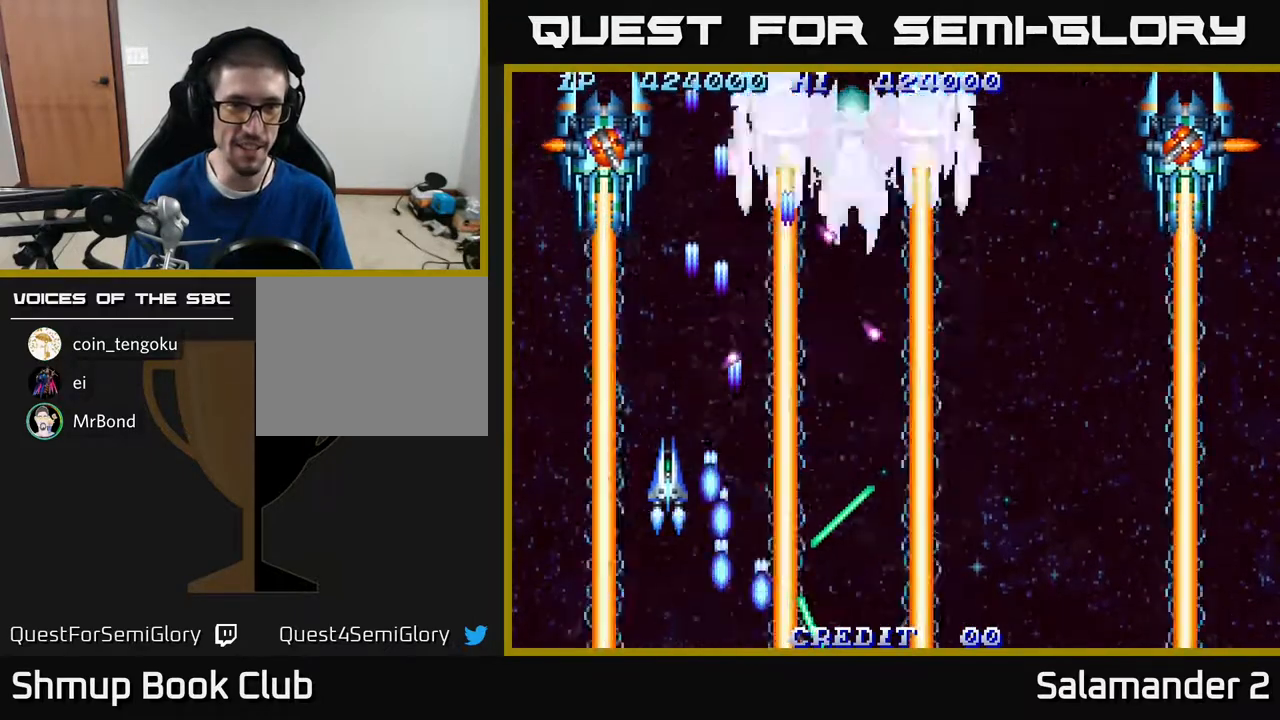
{"buttons": ["DPAD_DOWN", "DPAD_RIGHT"], "right_stick": "center", "events": [[83, "A", "up"], [167, "A", "down"], [267, "A", "up"], [317, "DPAD_DOWN", "down"], [350, "A", "down"], [433, "DPAD_RIGHT", "down"], [450, "A", "up"]]}
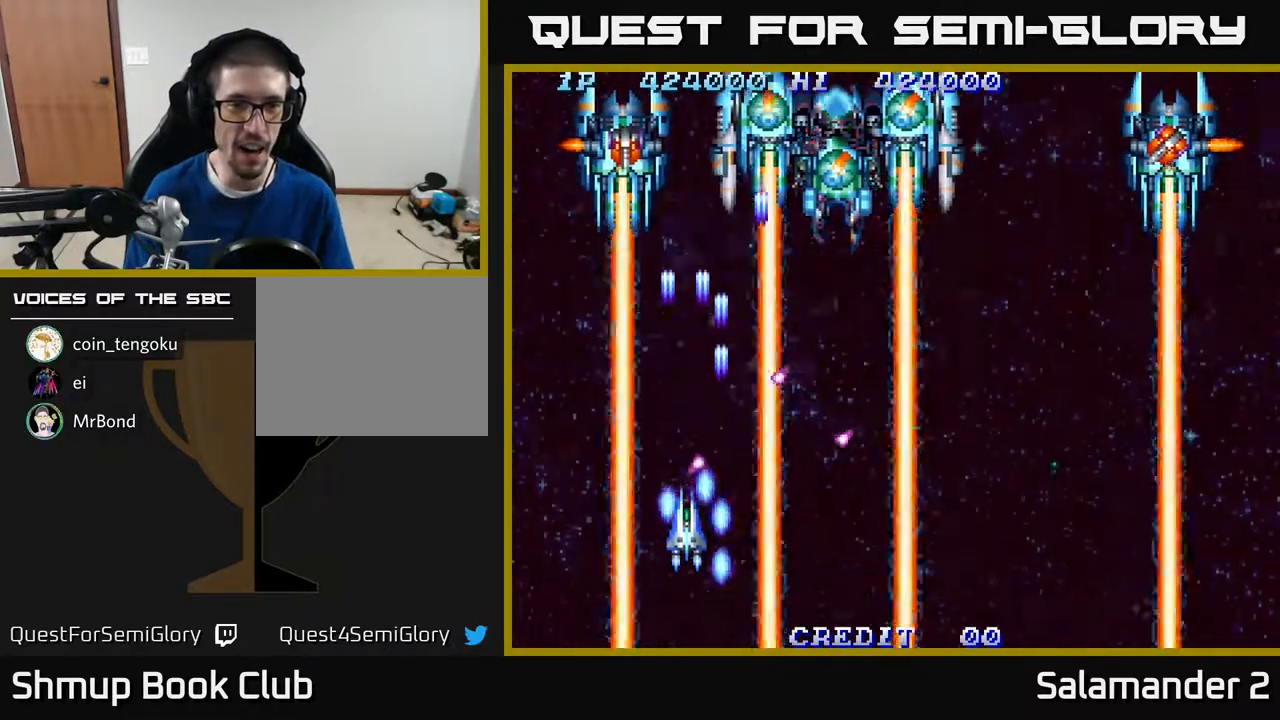
{"buttons": [], "right_stick": "center", "events": [[17, "A", "down"], [17, "DPAD_RIGHT", "up"], [117, "DPAD_DOWN", "up"], [150, "A", "up"], [200, "A", "down"], [217, "DPAD_DOWN", "down"], [250, "DPAD_RIGHT", "down"], [333, "A", "up"], [383, "A", "down"], [383, "DPAD_RIGHT", "up"], [417, "DPAD_DOWN", "up"], [500, "A", "up"]]}
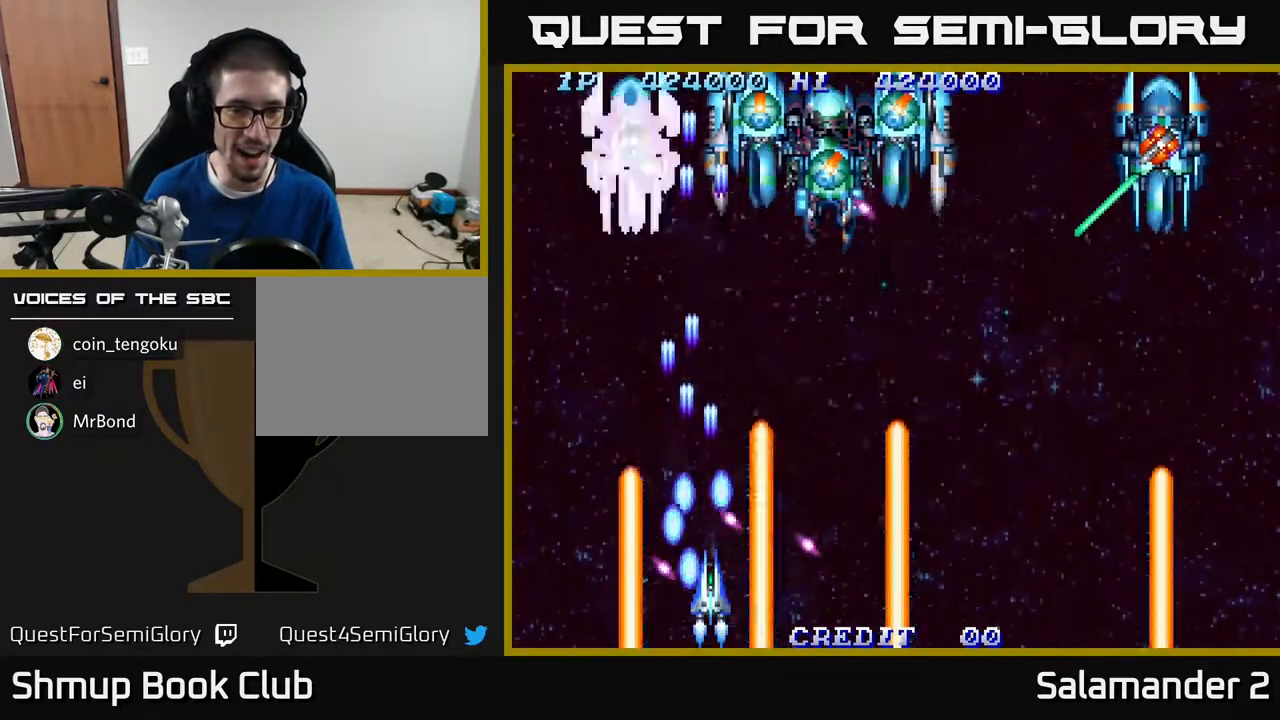
{"buttons": ["A", "DPAD_LEFT"], "right_stick": "center", "events": [[50, "A", "down"], [183, "A", "up"], [233, "DPAD_LEFT", "down"], [233, "DPAD_UP", "down"], [250, "A", "down"], [350, "A", "up"], [400, "A", "down"], [433, "DPAD_UP", "up"]]}
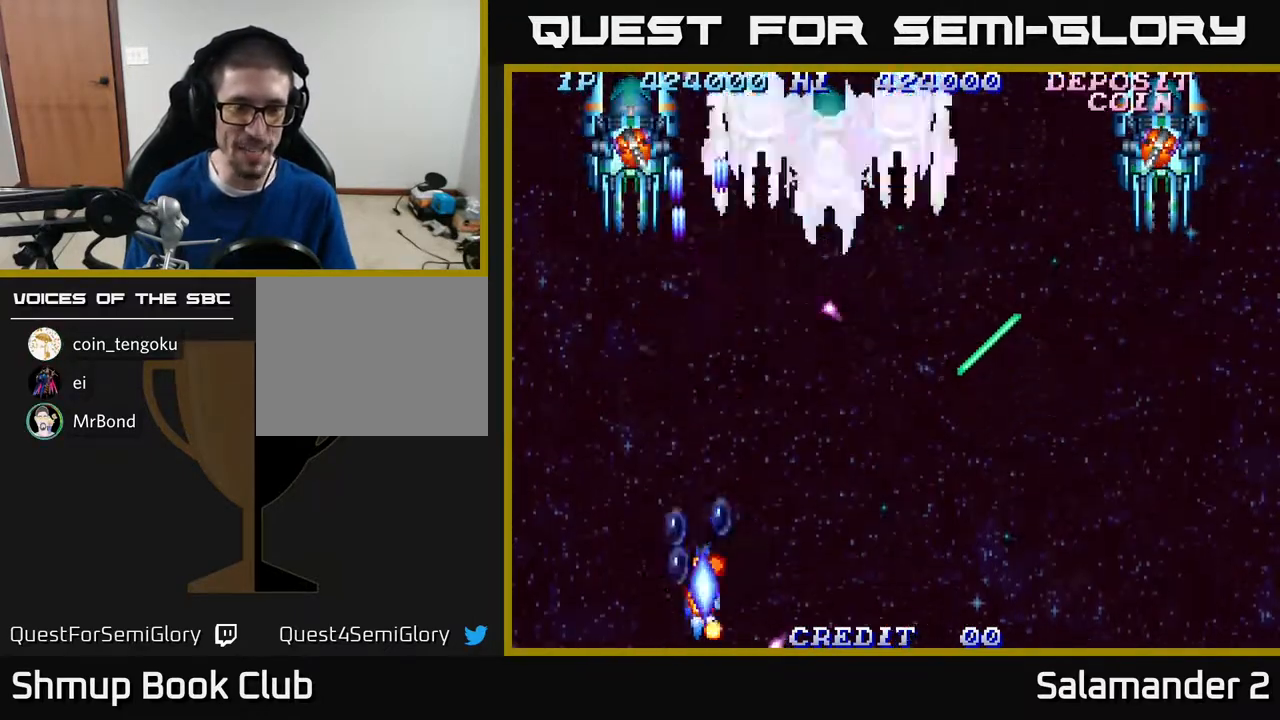
{"buttons": ["A"], "right_stick": "center", "events": [[50, "A", "up"], [67, "DPAD_LEFT", "up"], [100, "A", "down"], [200, "A", "up"], [250, "A", "down"], [367, "A", "up"], [450, "A", "down"]]}
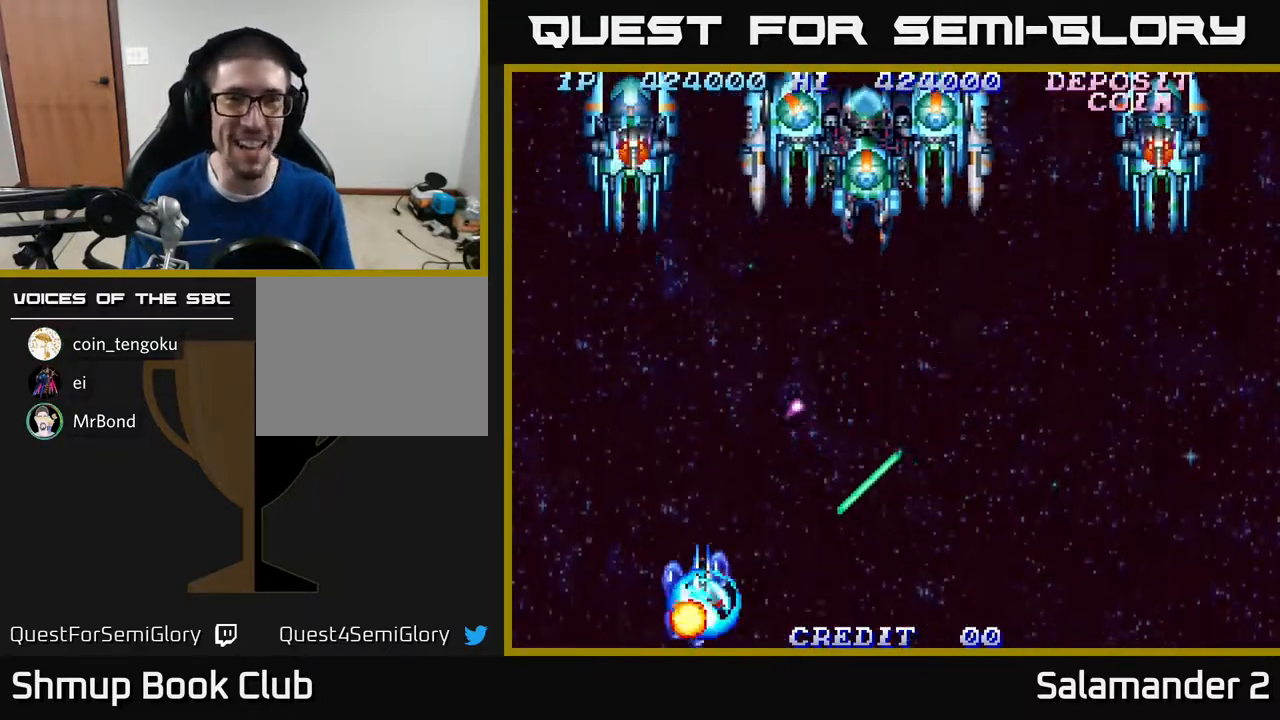
{"buttons": [], "right_stick": "center", "events": [[83, "A", "up"]]}